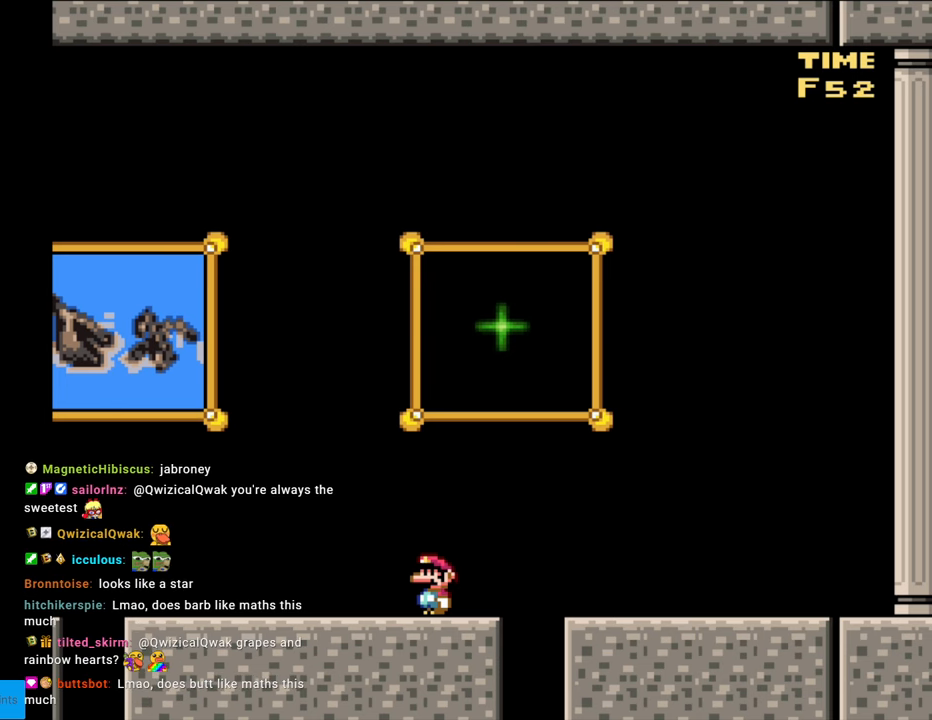
Gameplay with a controller (Nintendo layout); each line is a JSON object with the inputs held at the frame after it. "events" lists button and stick changes between this image and that frame as [ms after this image, input, new state], when the widget could be followed in between. Not read: L3 R3.
{"buttons": ["Y", "DPAD_LEFT"], "events": [[250, "DPAD_LEFT", "down"], [283, "Y", "down"]]}
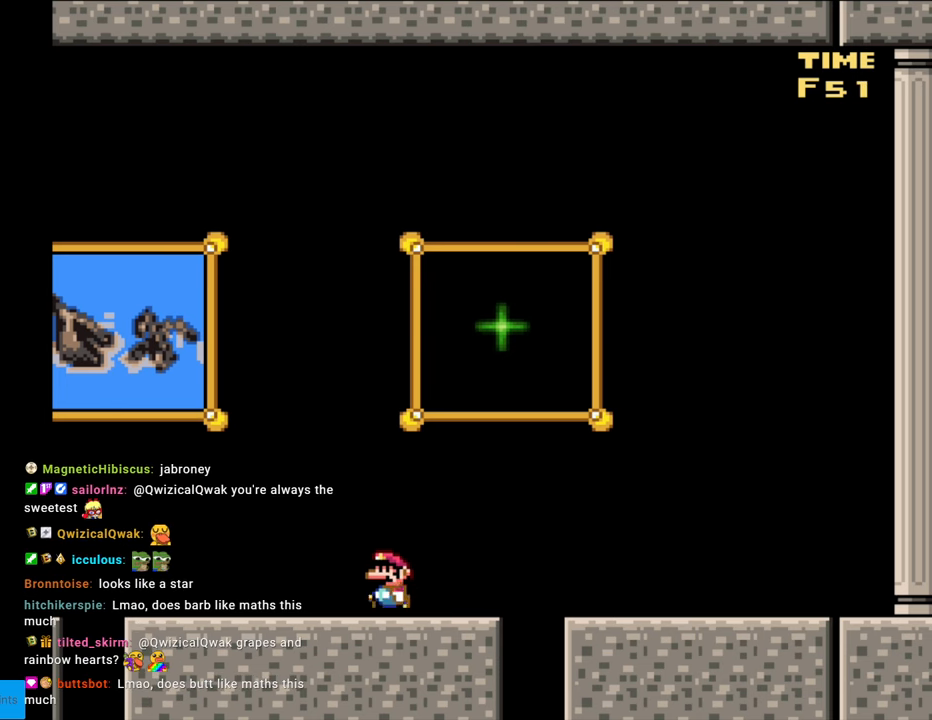
{"buttons": ["B", "Y", "DPAD_LEFT"], "events": [[167, "B", "down"]]}
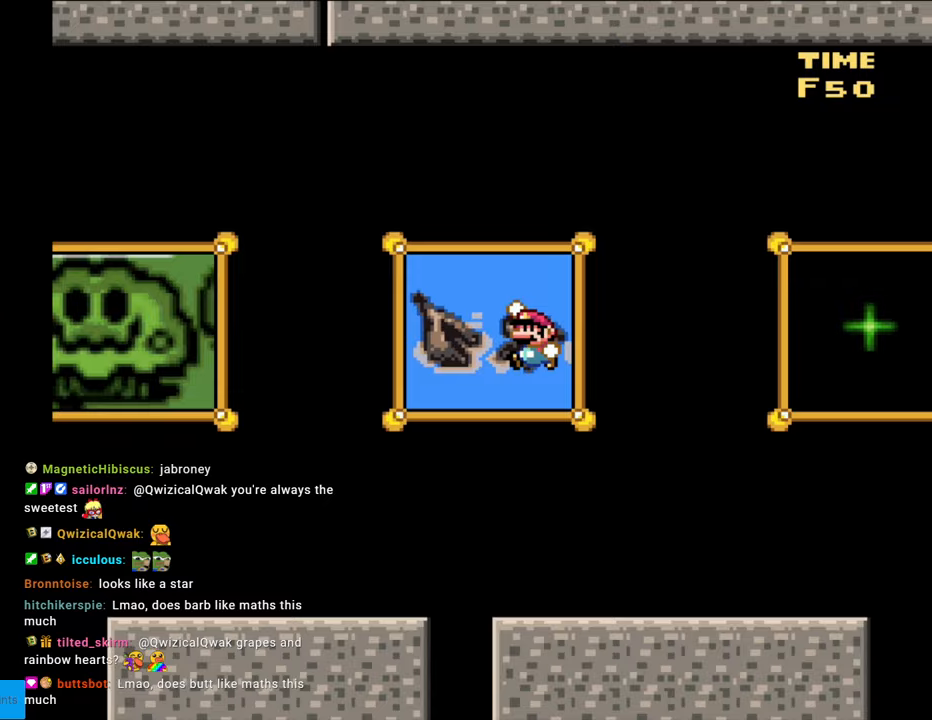
{"buttons": ["Y", "DPAD_LEFT"], "events": [[50, "B", "up"]]}
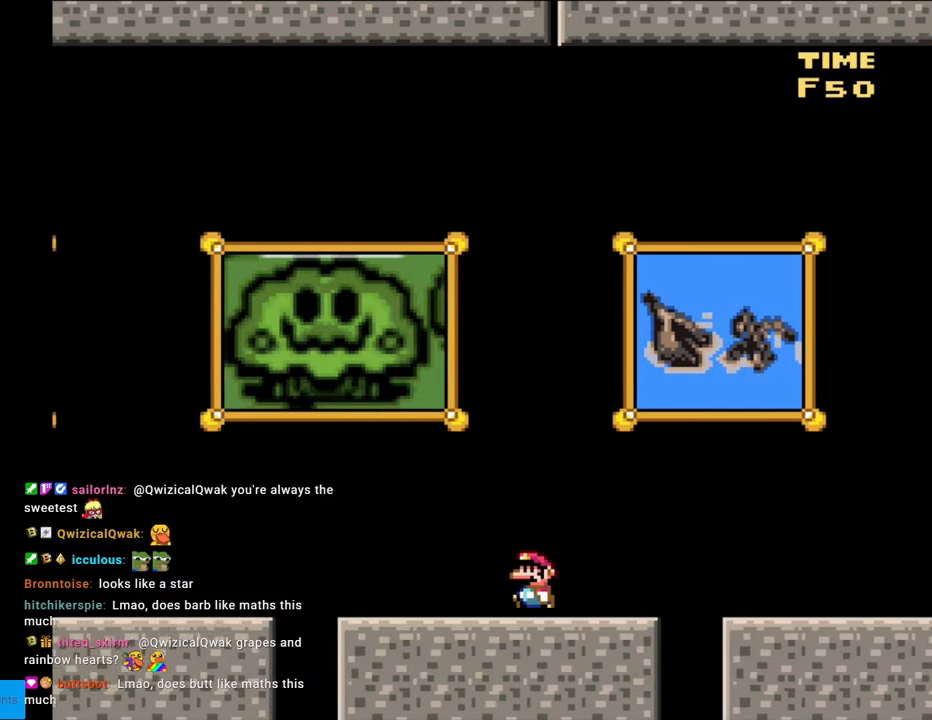
{"buttons": ["Y"], "events": [[417, "DPAD_LEFT", "up"]]}
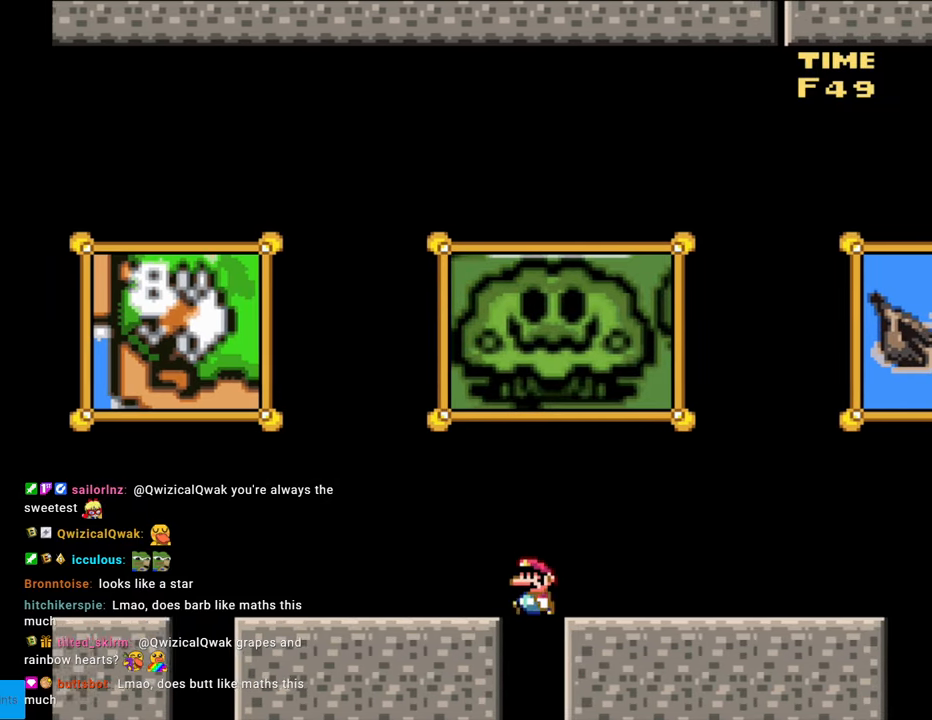
{"buttons": ["Y"], "events": []}
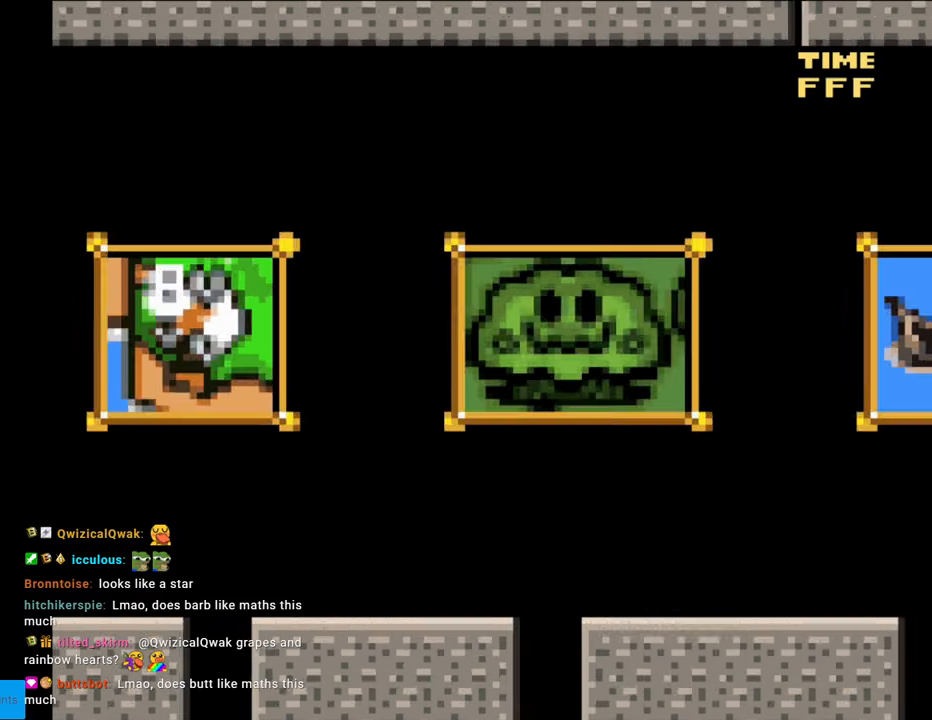
{"buttons": [], "events": [[100, "Y", "up"]]}
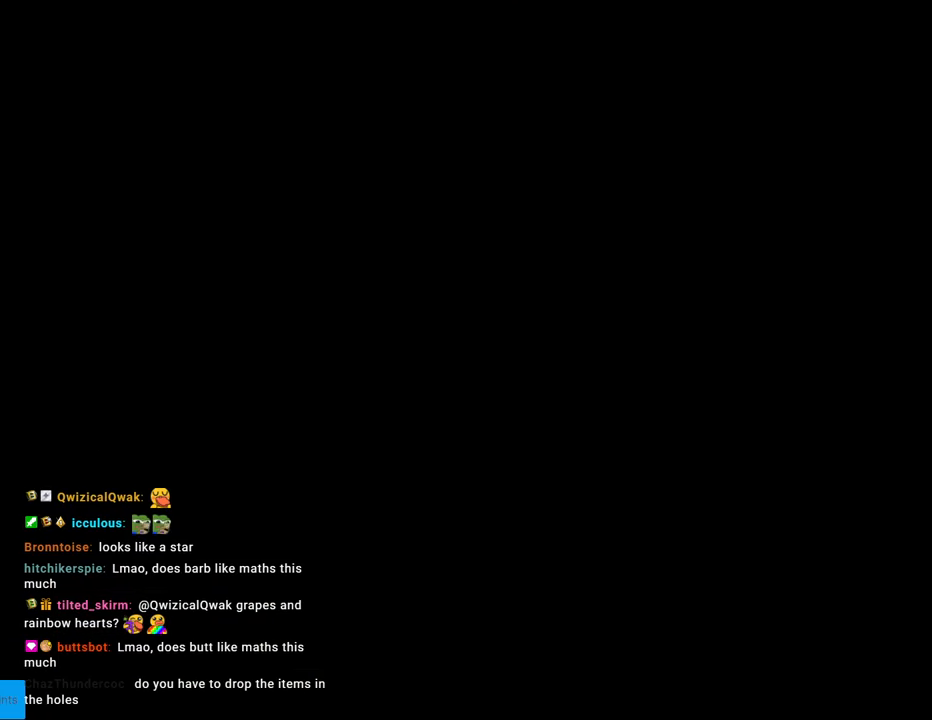
{"buttons": [], "events": []}
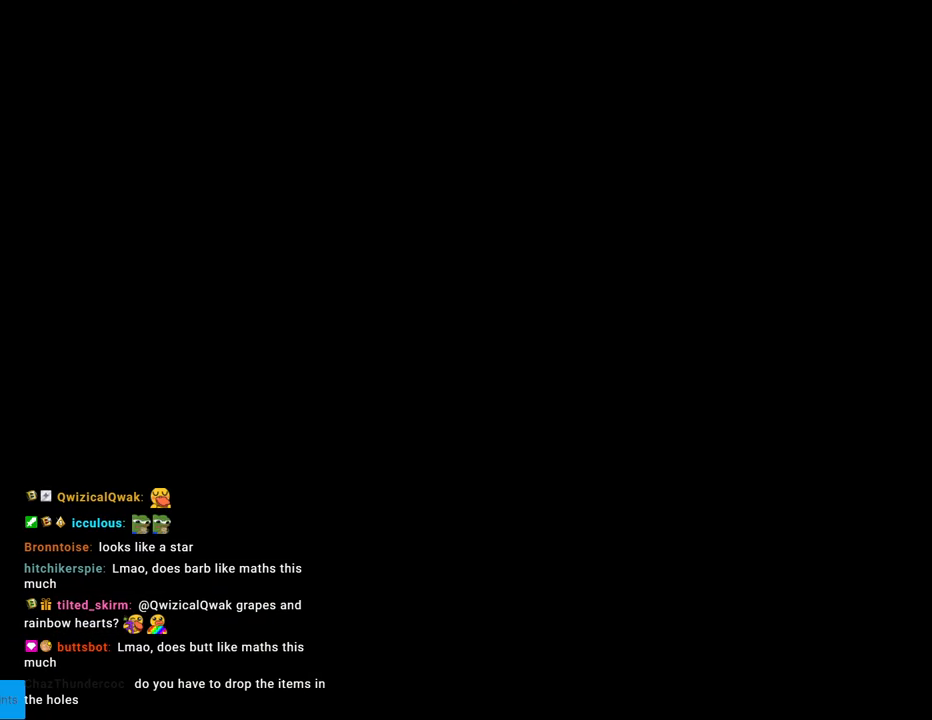
{"buttons": [], "events": []}
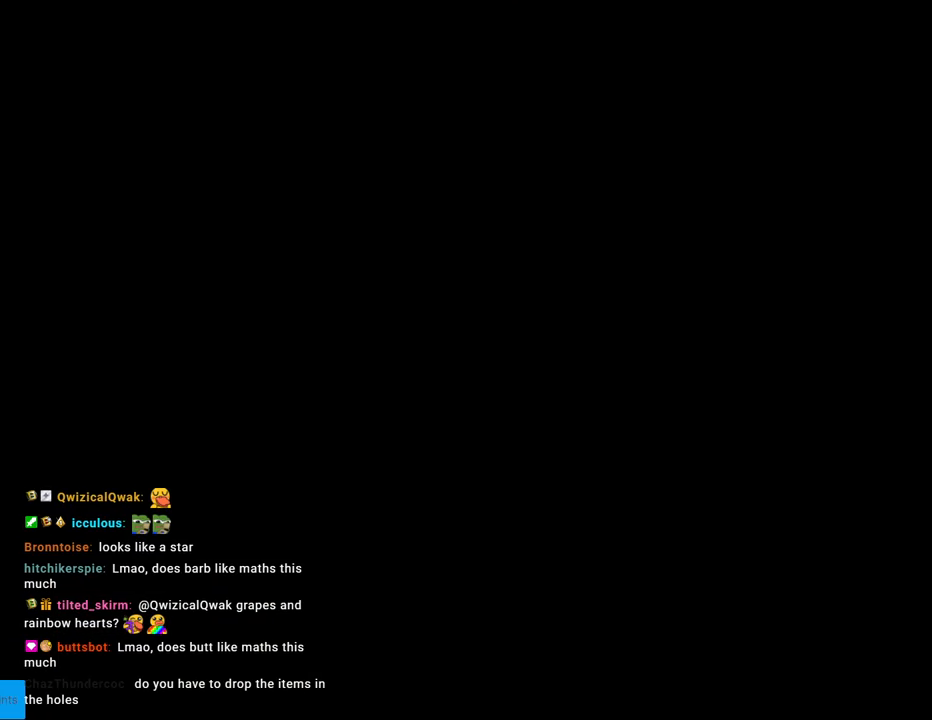
{"buttons": [], "events": []}
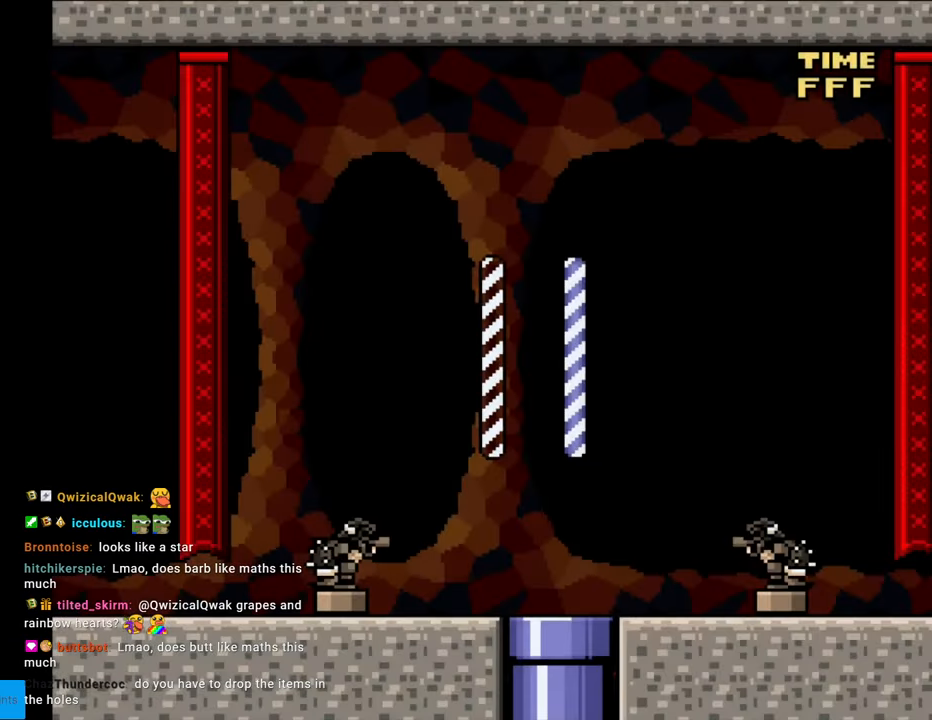
{"buttons": [], "events": []}
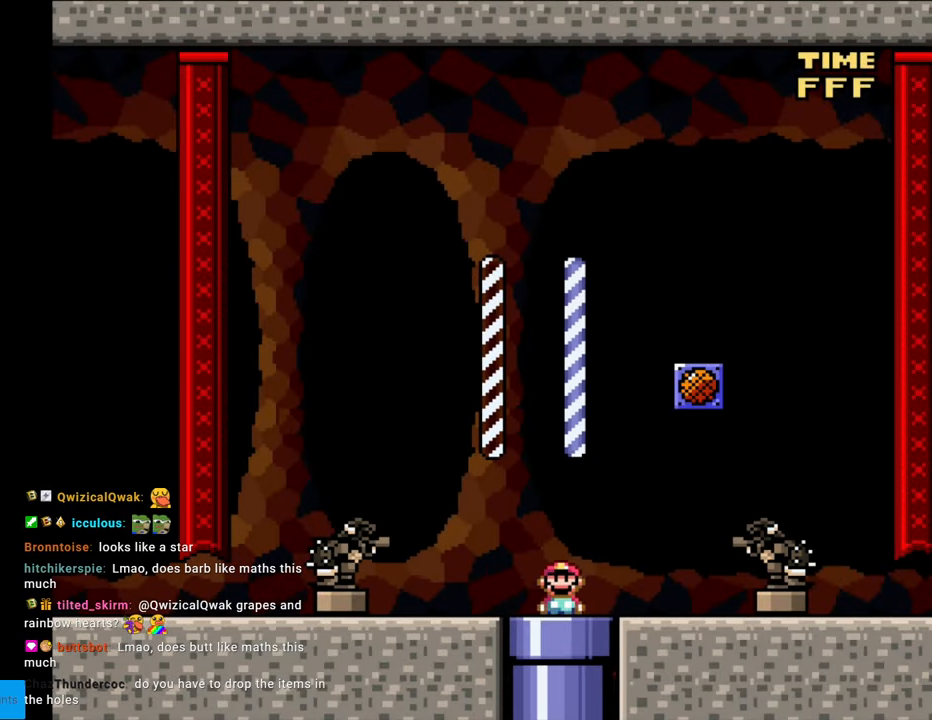
{"buttons": [], "events": []}
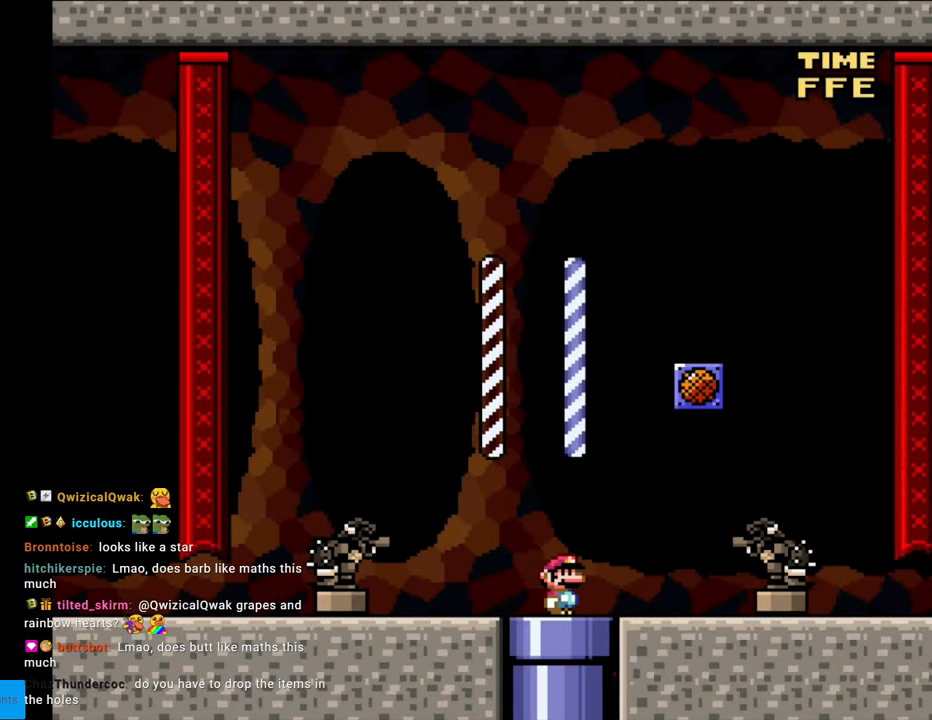
{"buttons": [], "events": []}
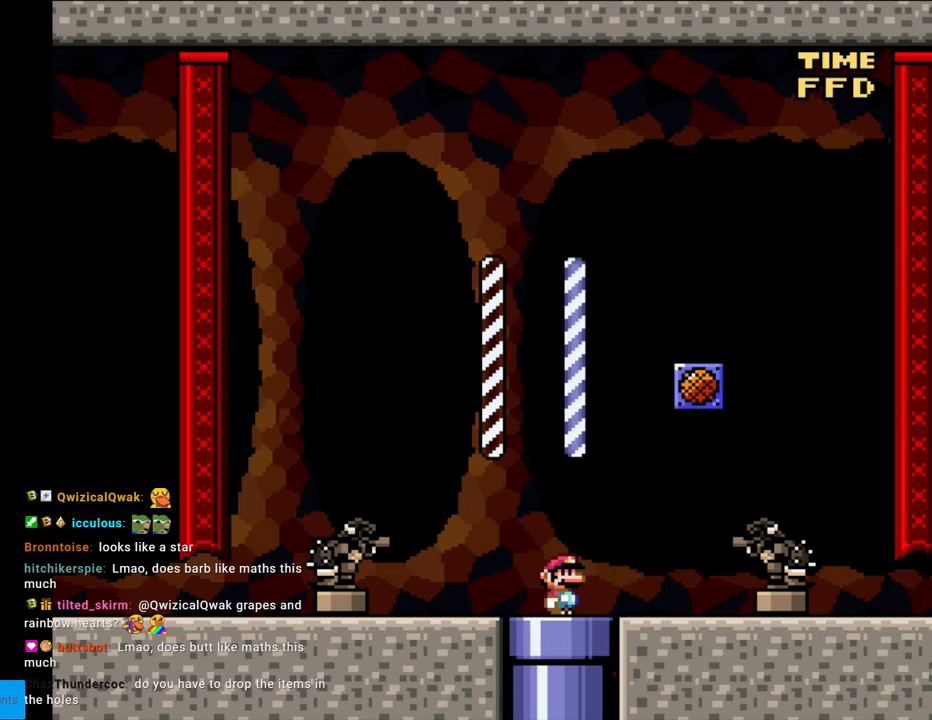
{"buttons": [], "events": []}
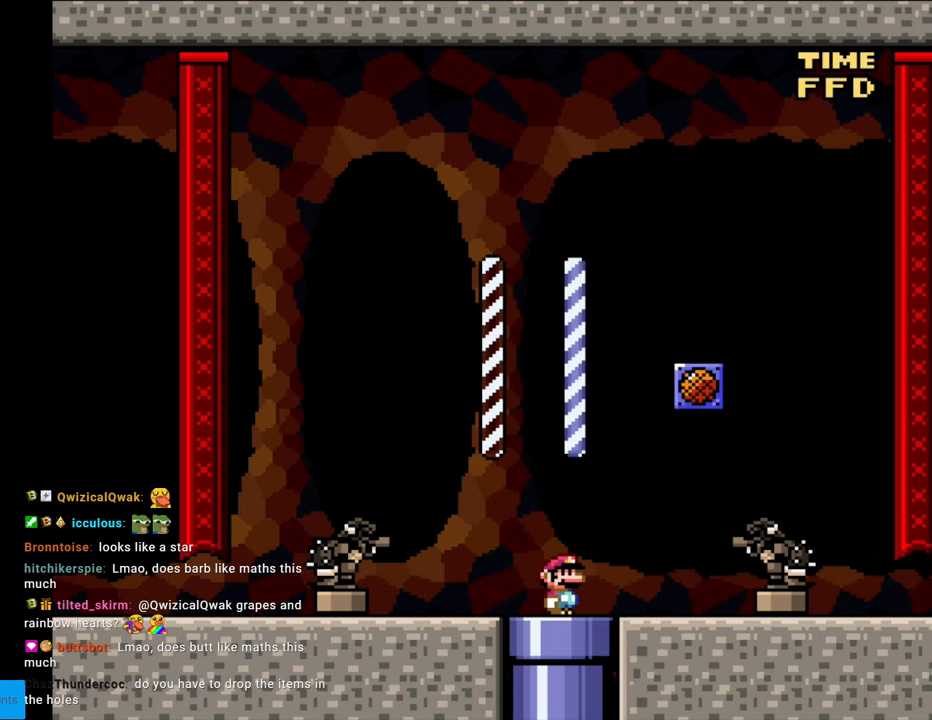
{"buttons": [], "events": []}
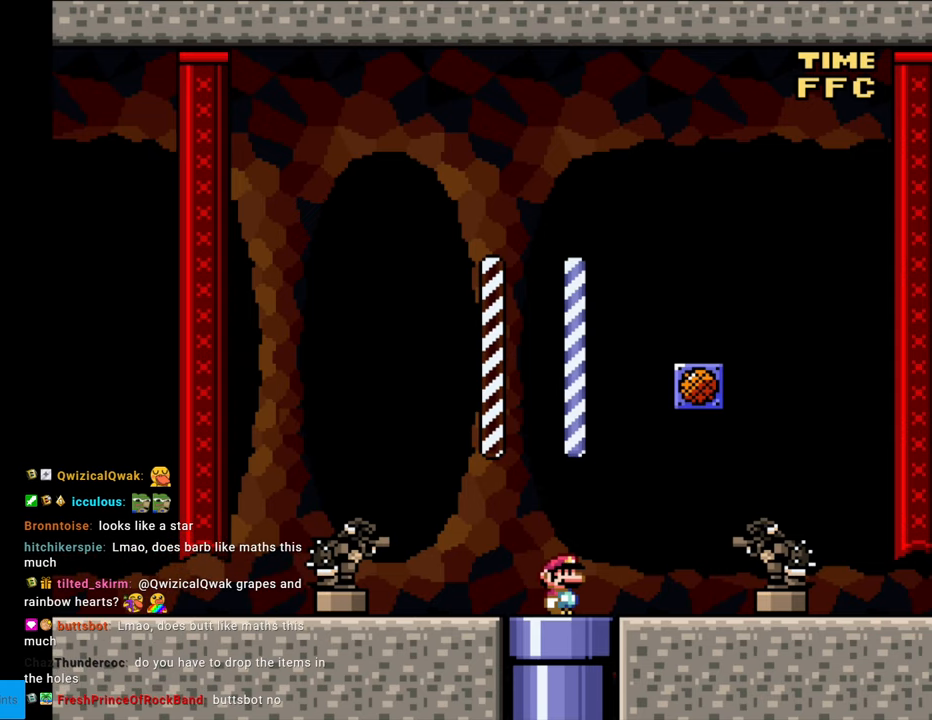
{"buttons": [], "events": []}
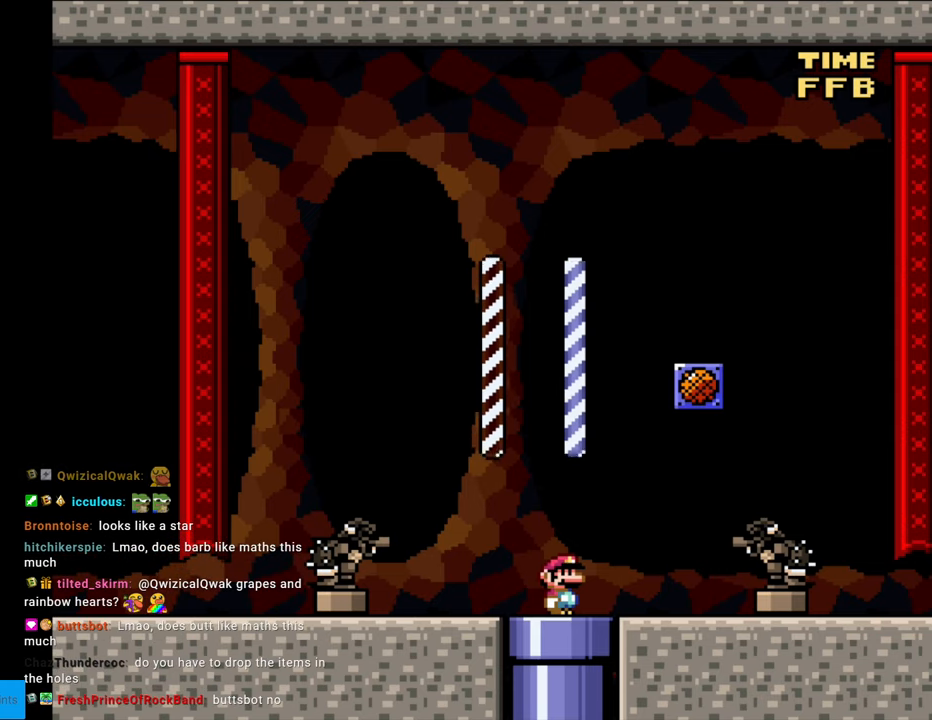
{"buttons": [], "events": []}
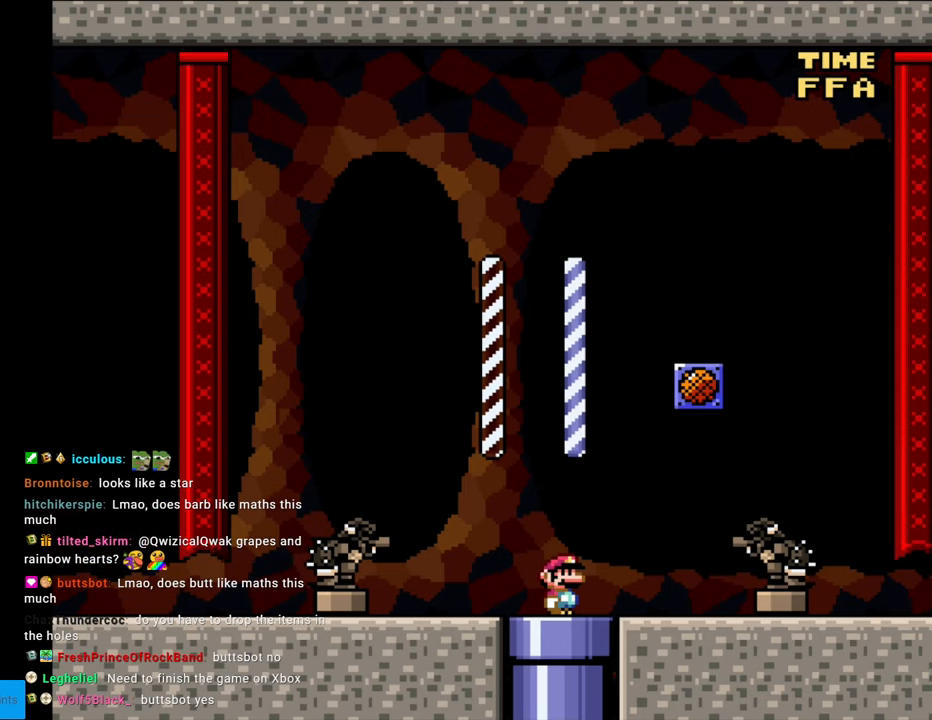
{"buttons": ["Y", "DPAD_LEFT"], "events": [[183, "DPAD_LEFT", "down"], [200, "Y", "down"]]}